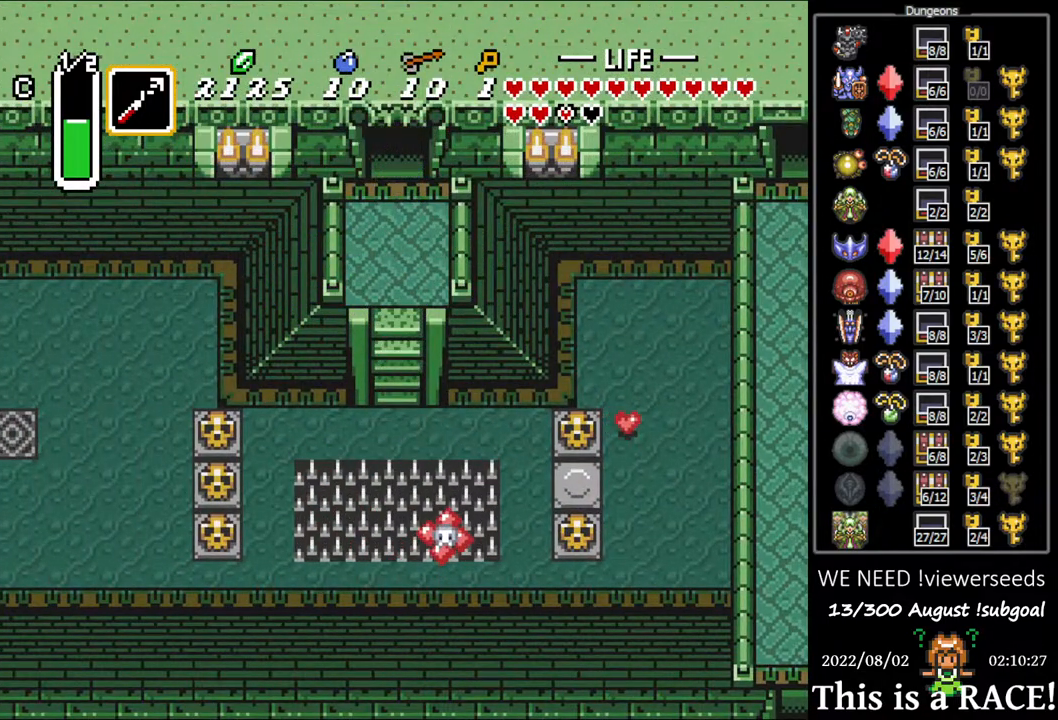
Gameplay with a controller (Nintendo layout); each line is a JSON object with the inputs held at the frame after it. "events" lists button and stick changes between this image and that frame as [ms after this image, input, new state], when the widget could be followed in between. Not read: A B L3 R3 X Y other_buttons.
{"buttons": ["DPAD_UP"], "events": []}
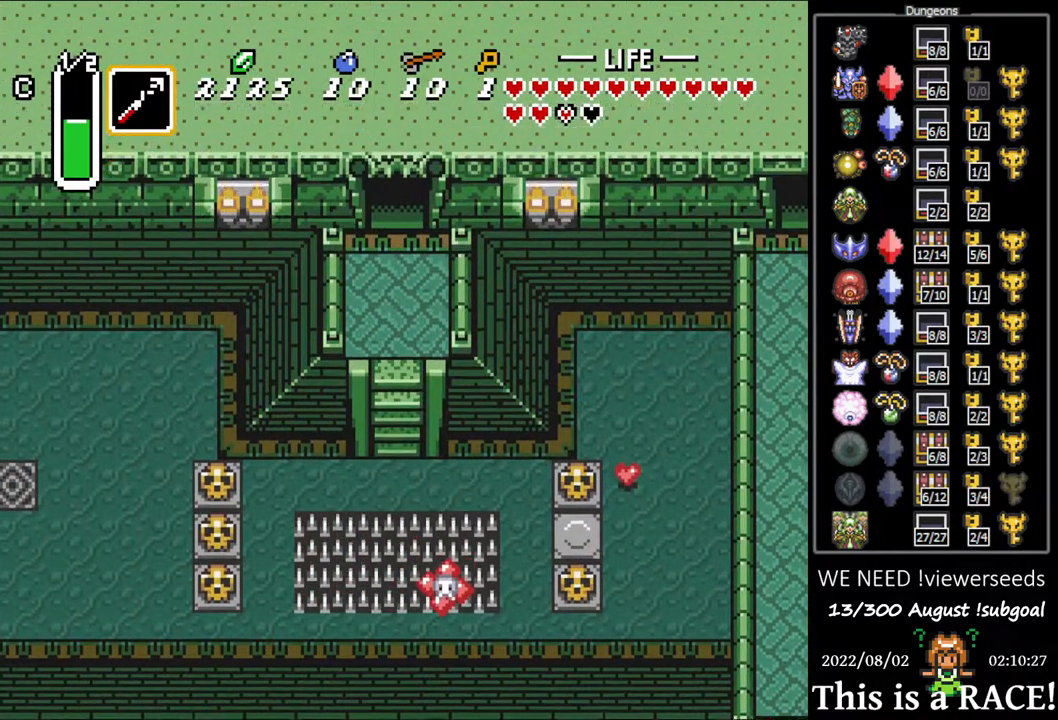
{"buttons": ["DPAD_UP"], "events": []}
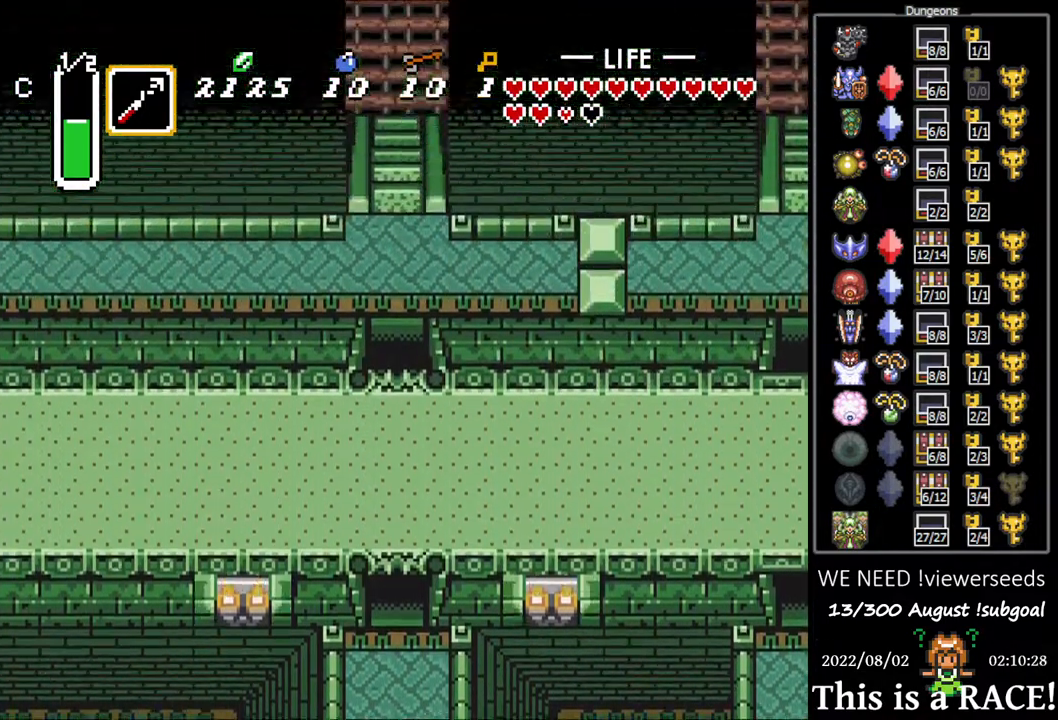
{"buttons": ["DPAD_UP"], "events": []}
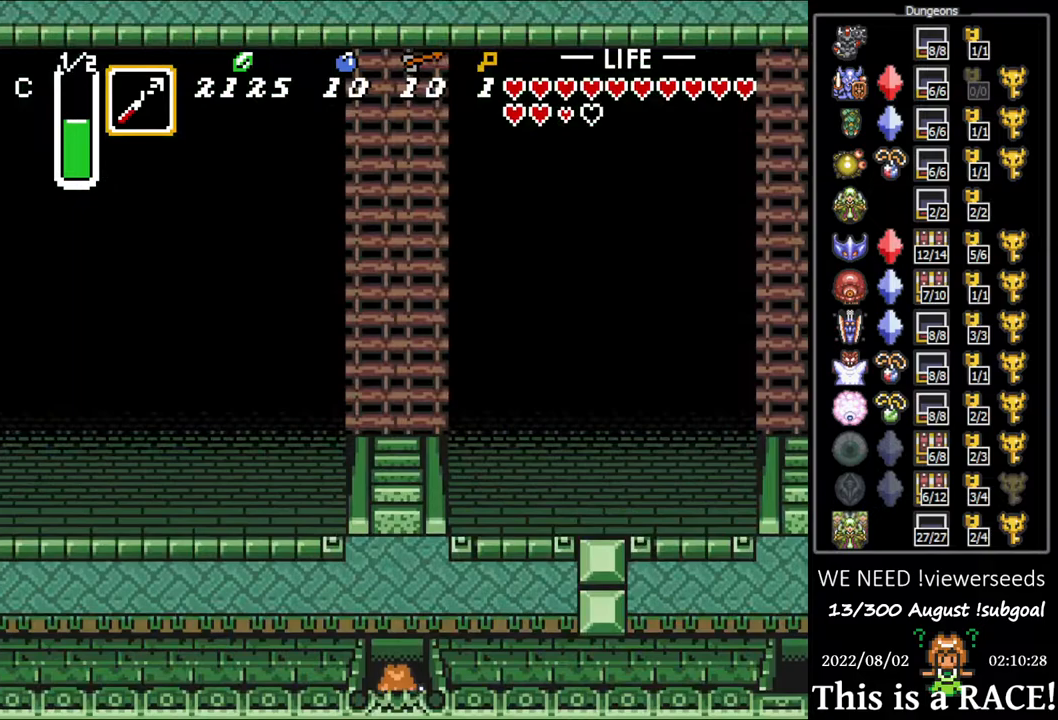
{"buttons": ["DPAD_UP"], "events": []}
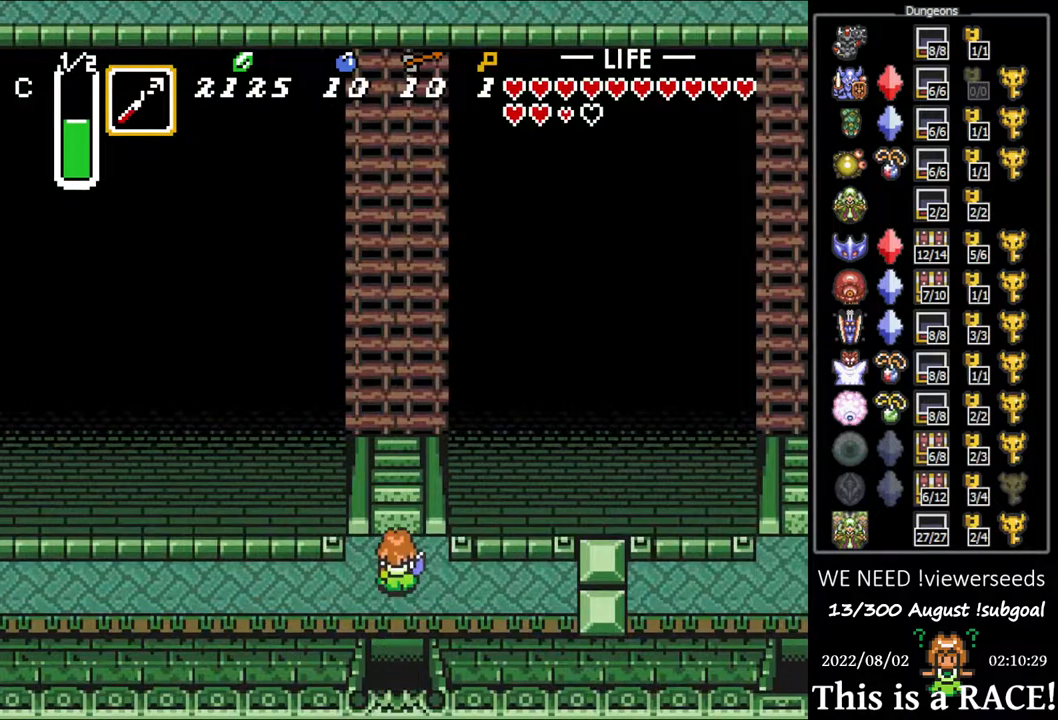
{"buttons": ["DPAD_UP"], "events": []}
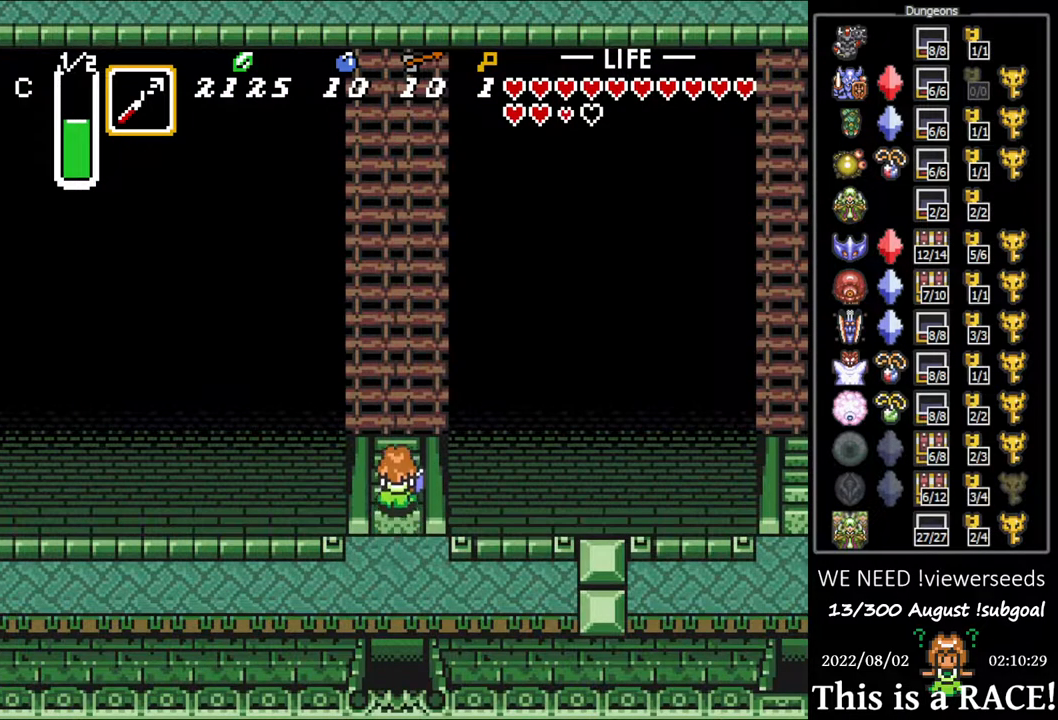
{"buttons": ["DPAD_UP"], "events": []}
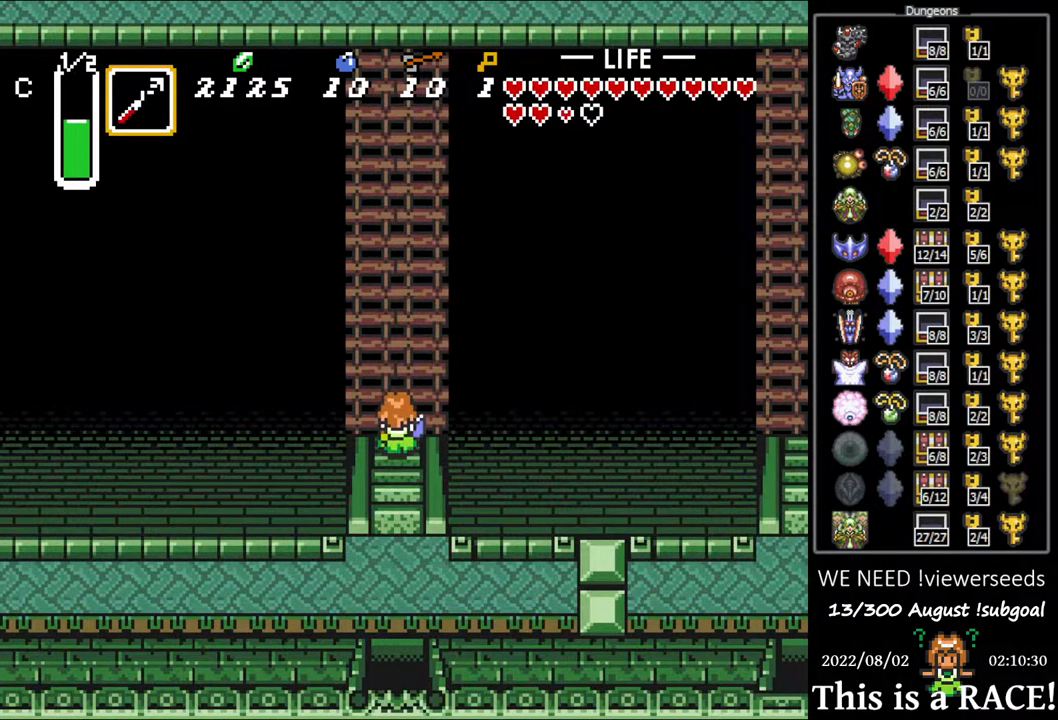
{"buttons": ["DPAD_UP"], "events": []}
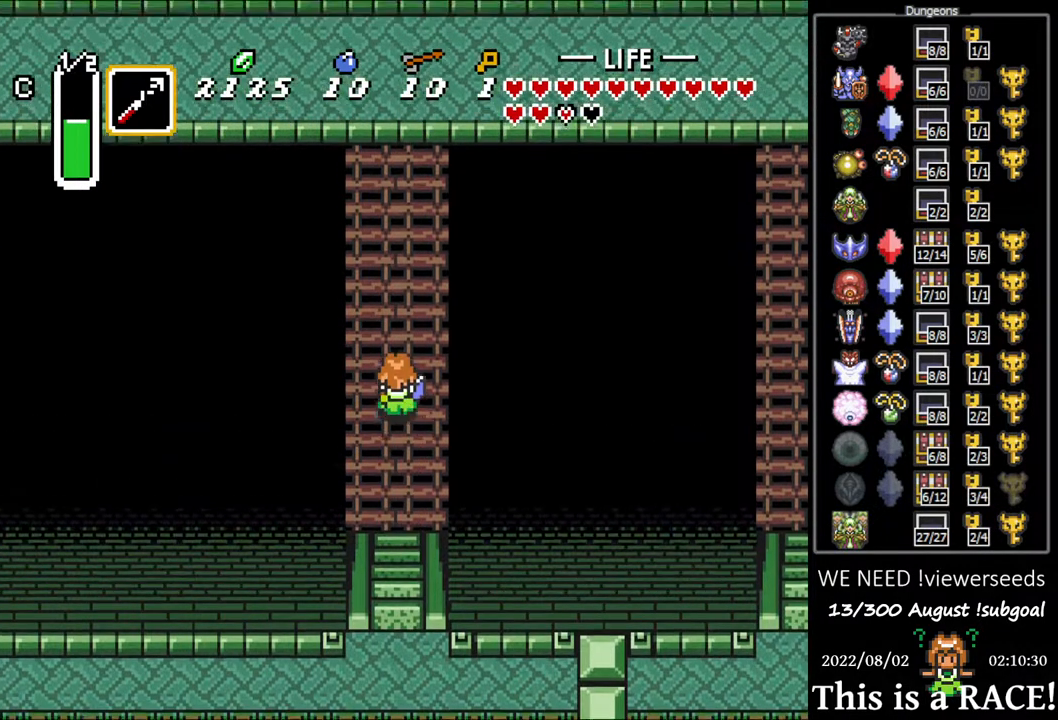
{"buttons": ["DPAD_UP"], "events": []}
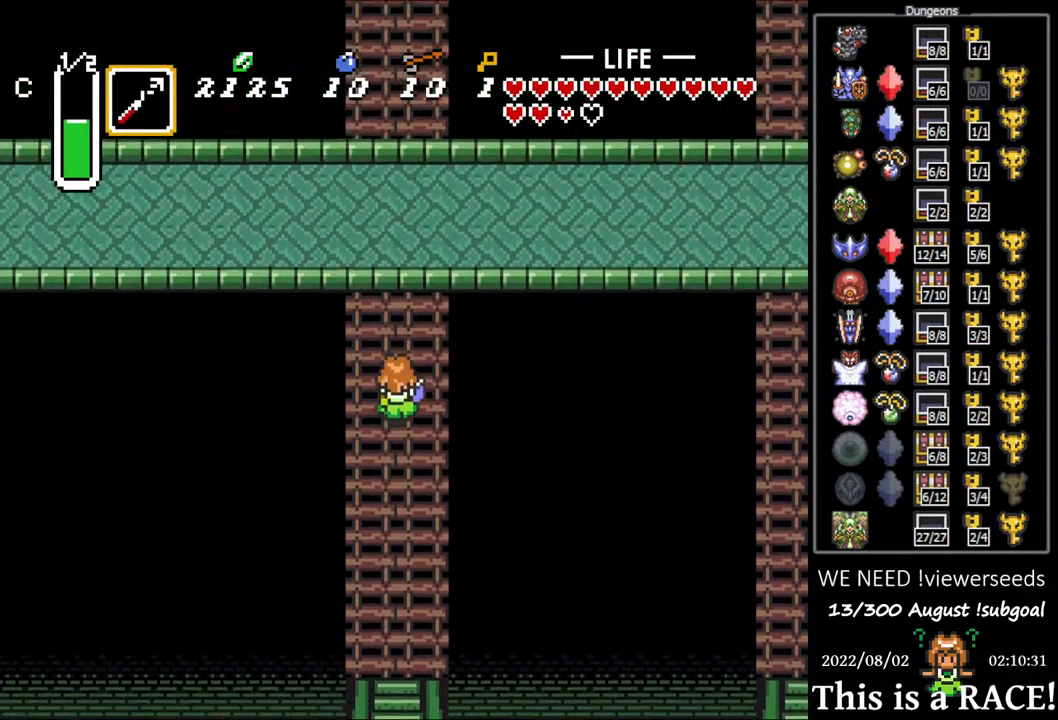
{"buttons": ["DPAD_UP"], "events": []}
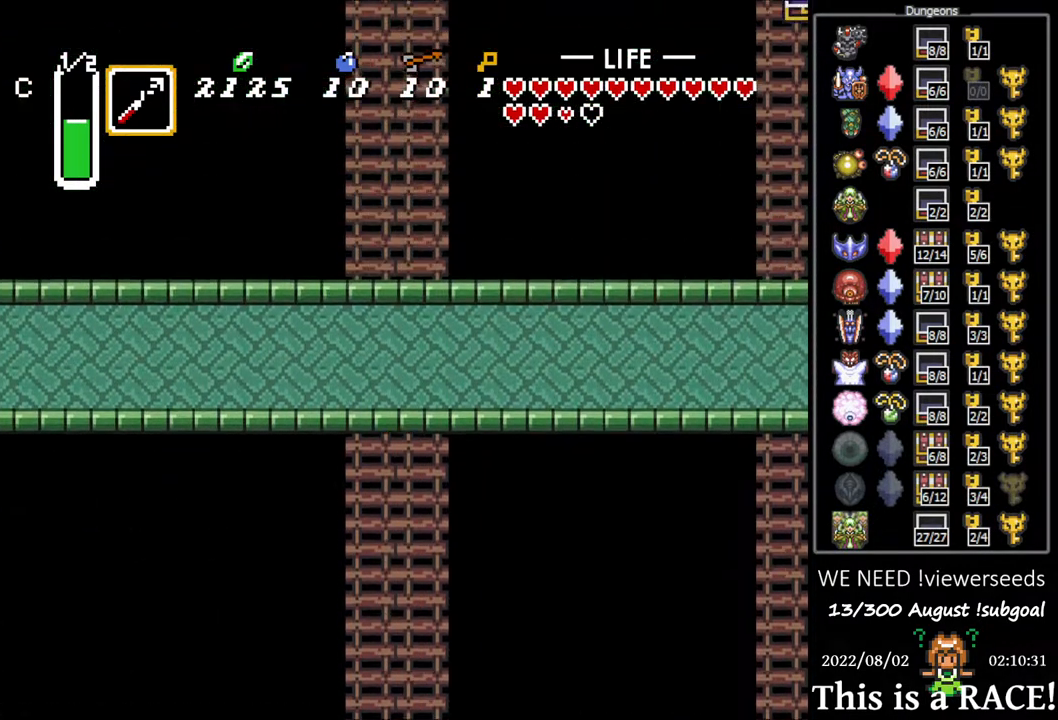
{"buttons": ["DPAD_UP"], "events": []}
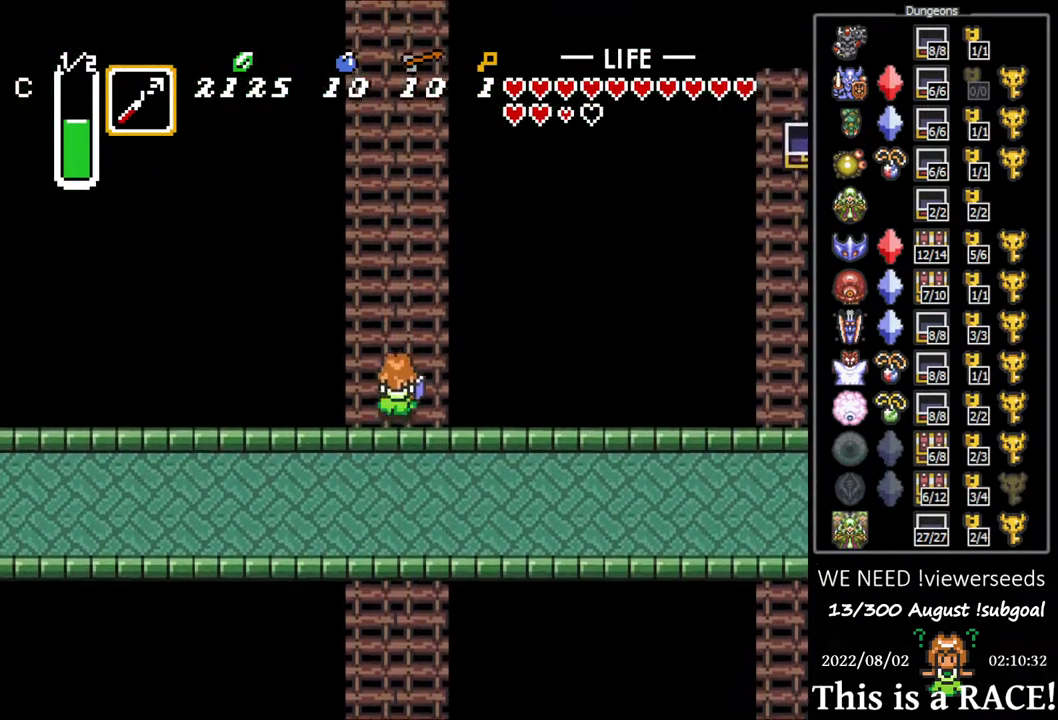
{"buttons": ["DPAD_UP"], "events": []}
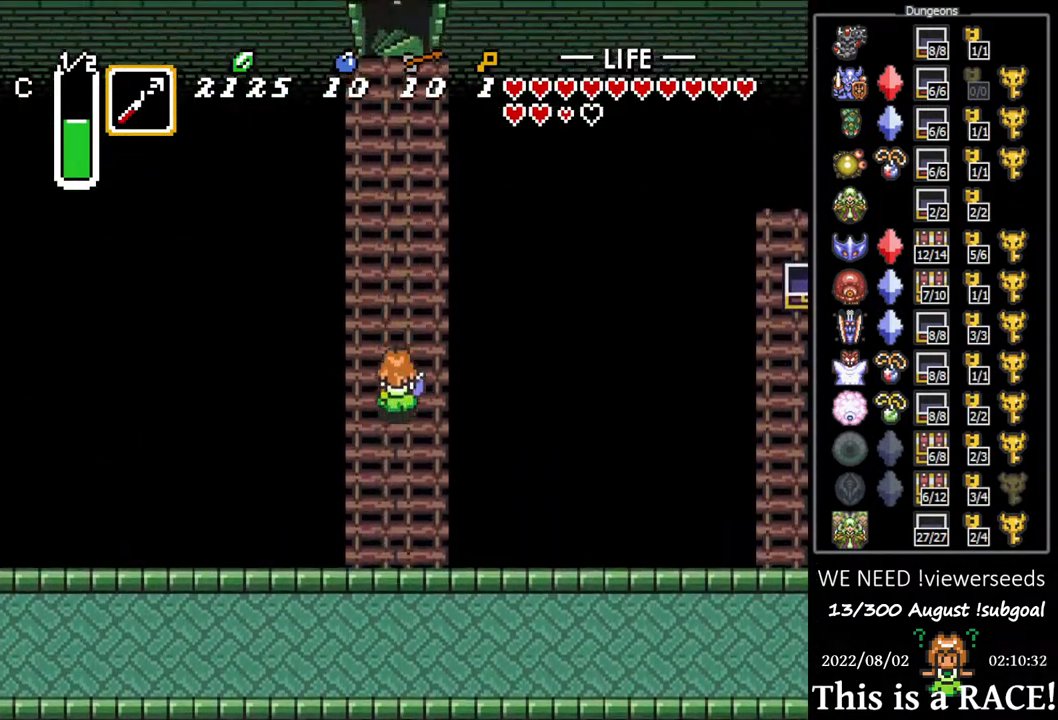
{"buttons": ["DPAD_UP"], "events": []}
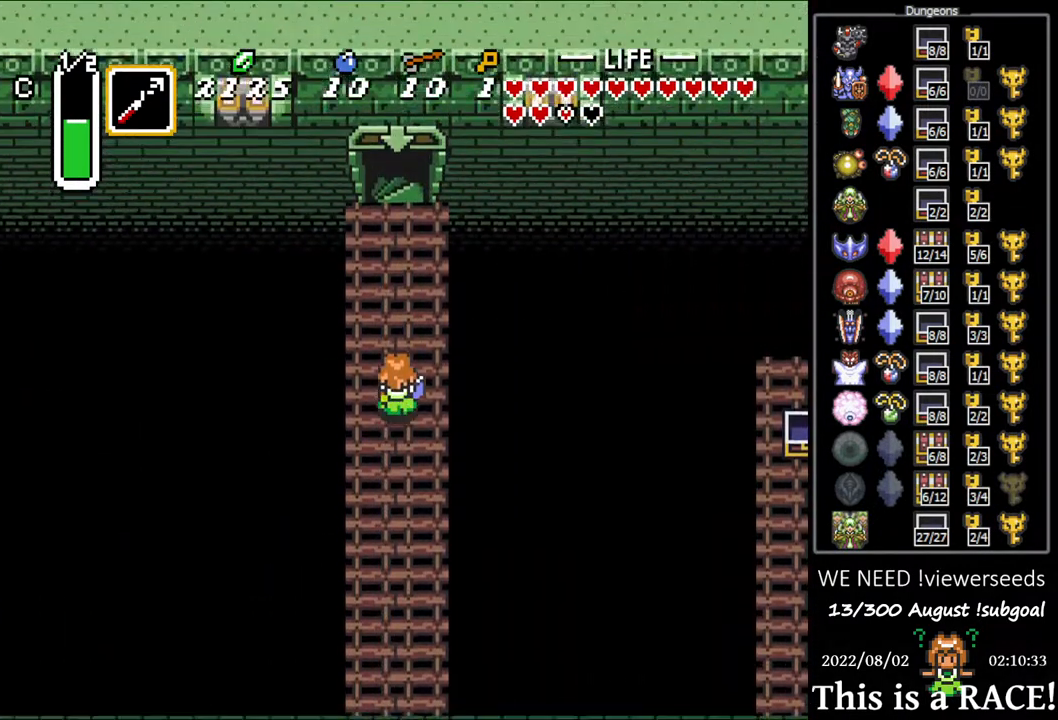
{"buttons": ["DPAD_UP"], "events": []}
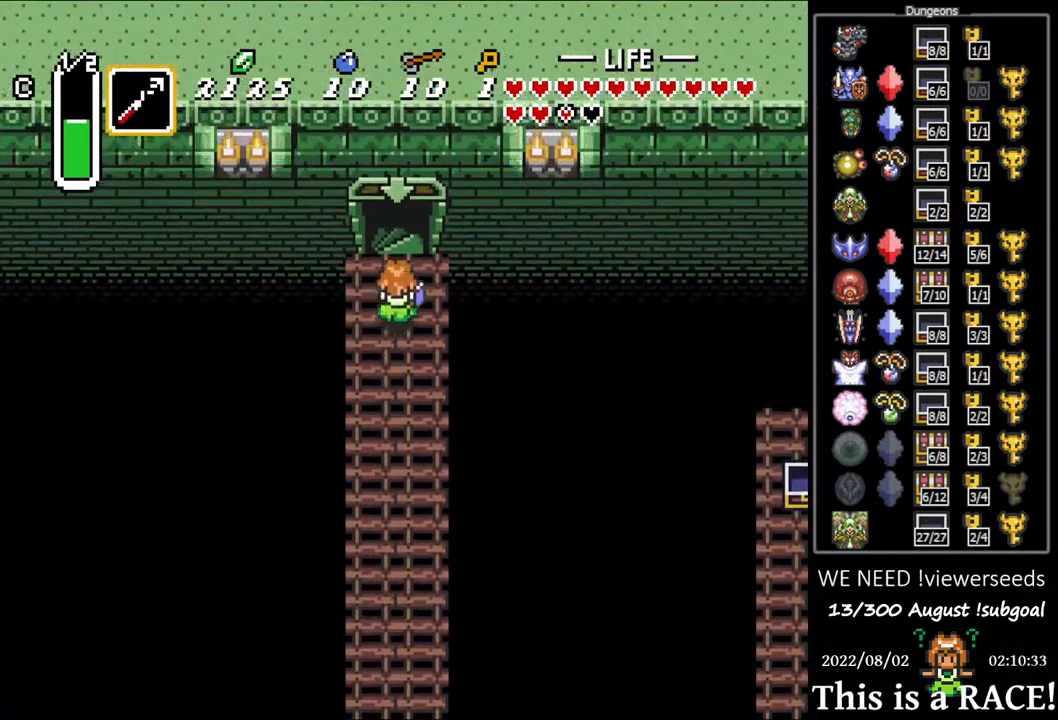
{"buttons": ["DPAD_UP"], "events": []}
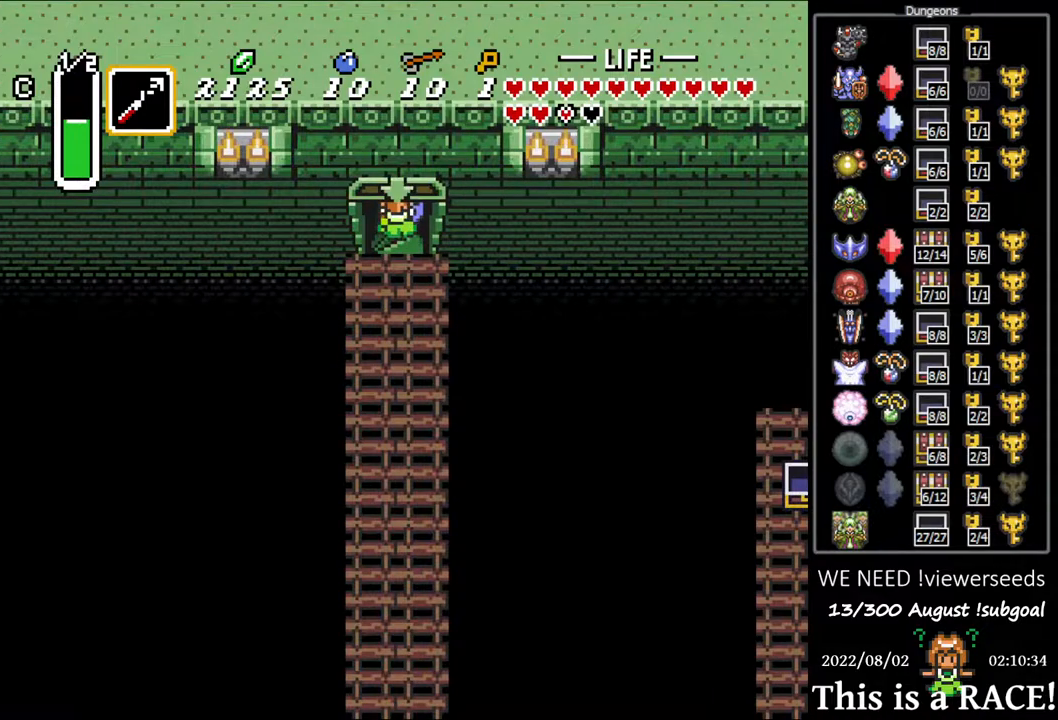
{"buttons": [], "events": [[400, "DPAD_UP", "up"]]}
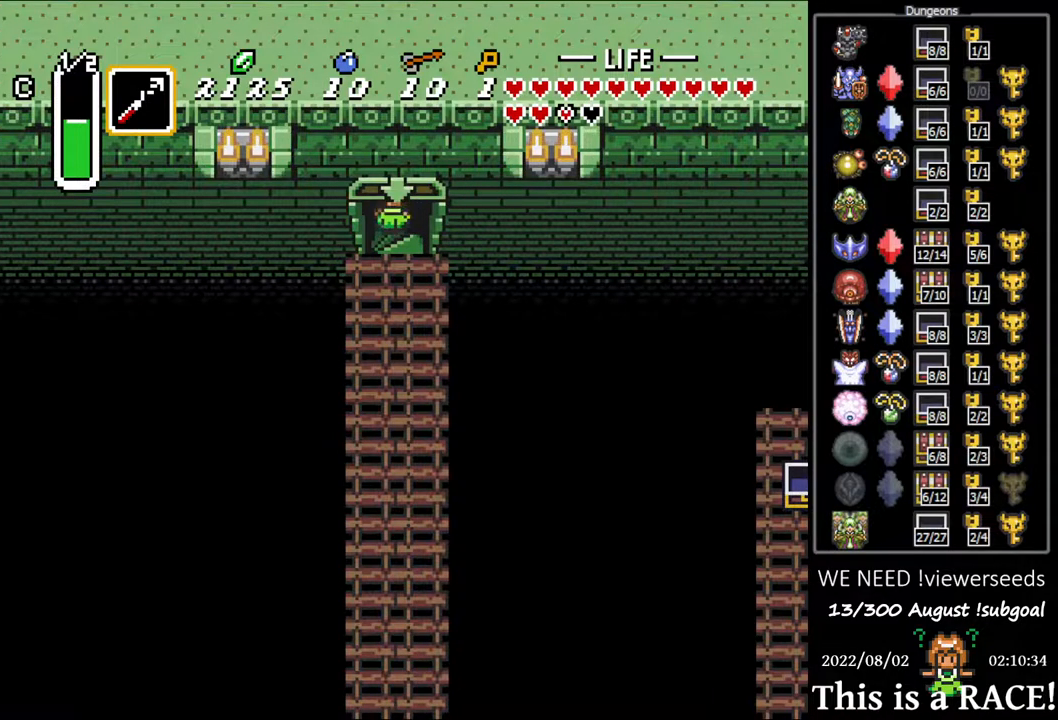
{"buttons": [], "events": []}
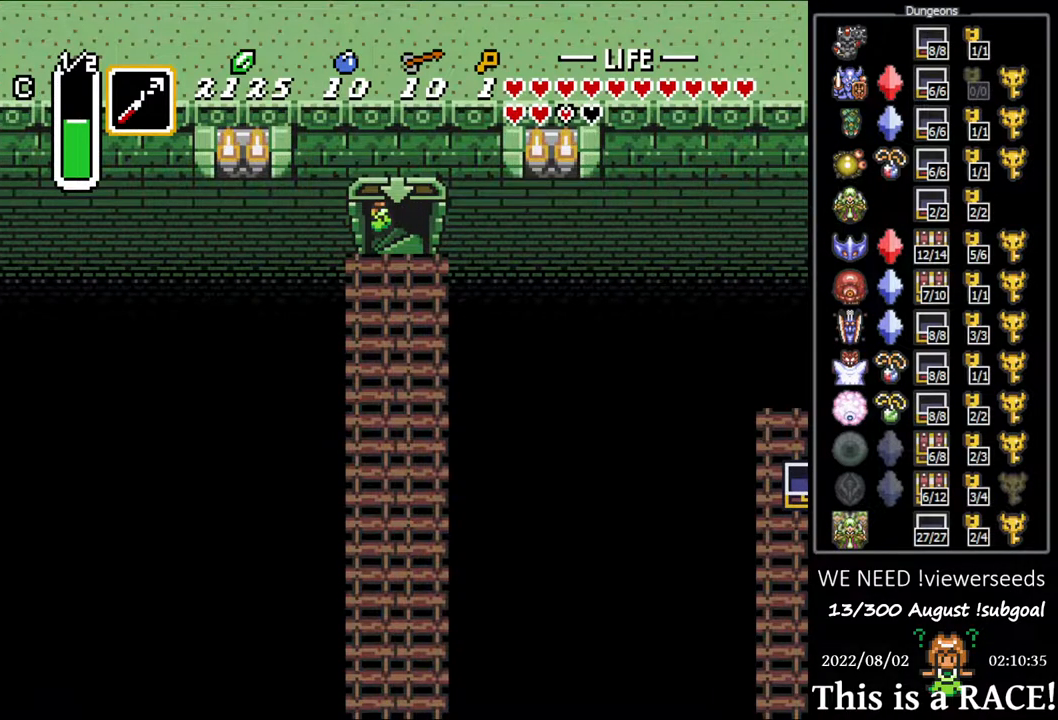
{"buttons": [], "events": []}
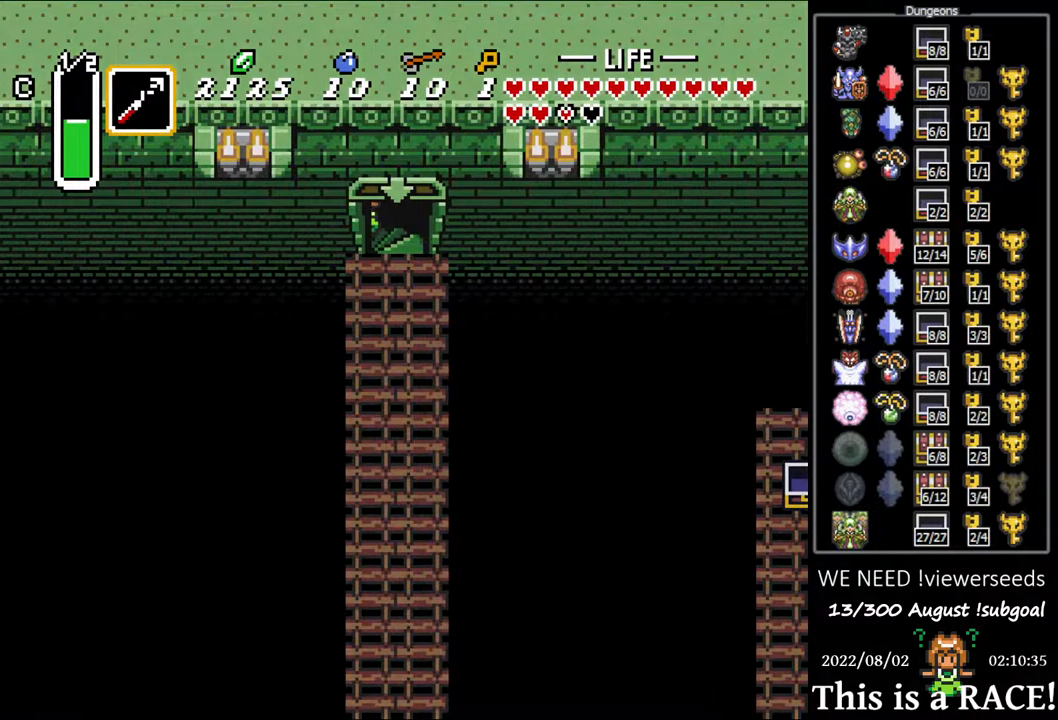
{"buttons": [], "events": []}
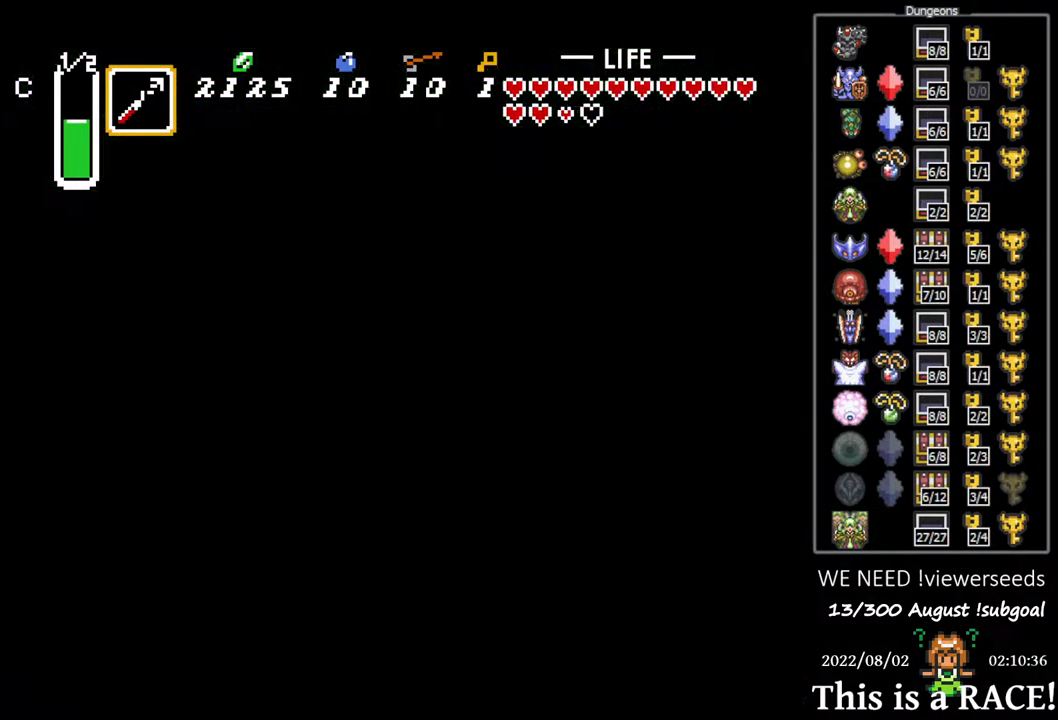
{"buttons": [], "events": []}
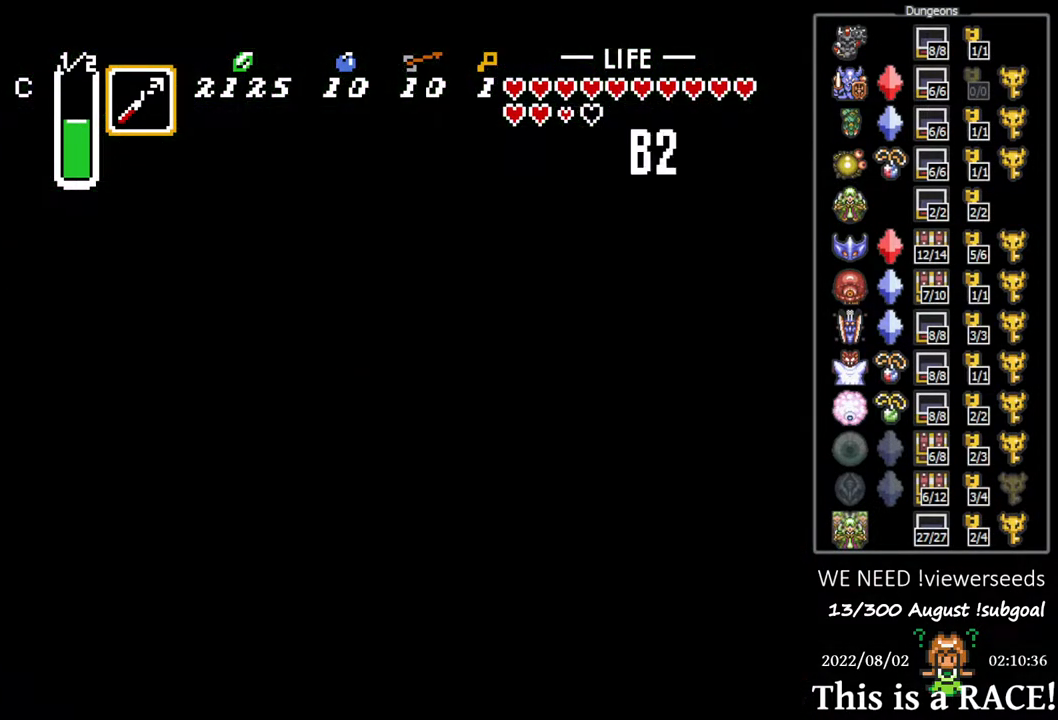
{"buttons": ["DPAD_LEFT"], "events": [[450, "DPAD_LEFT", "down"]]}
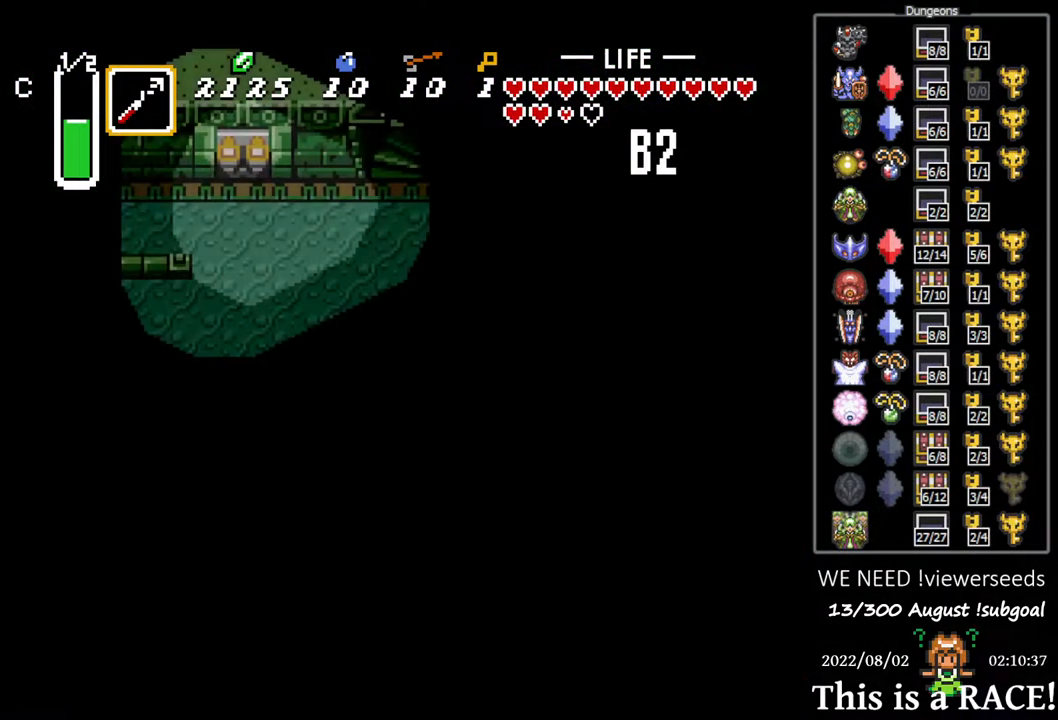
{"buttons": ["DPAD_LEFT"], "events": []}
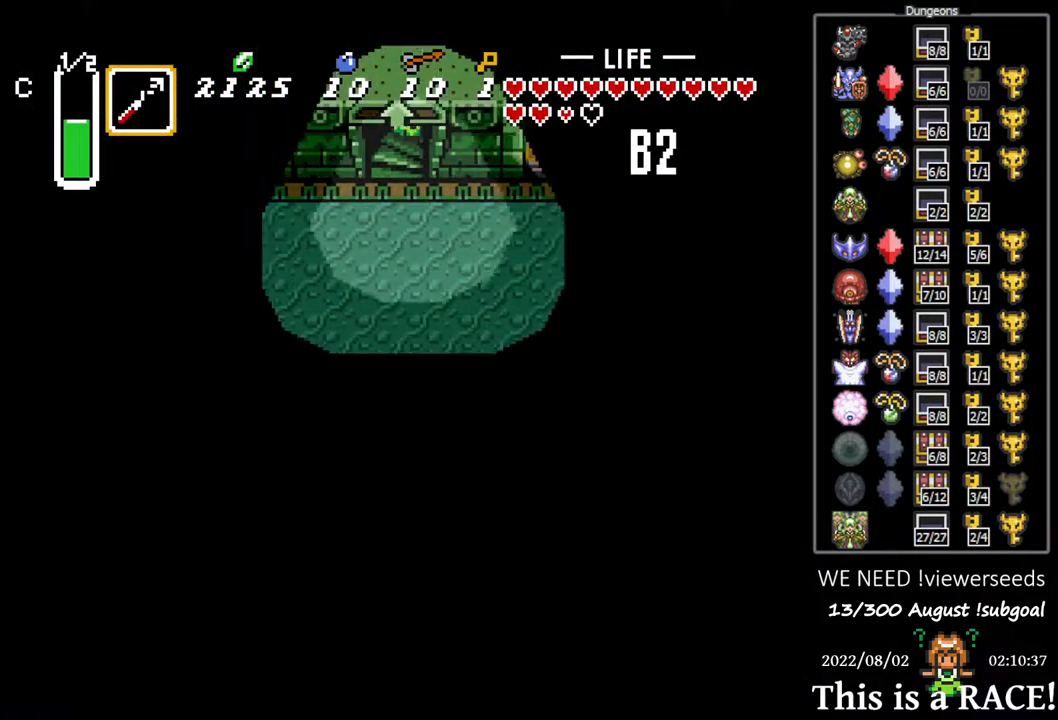
{"buttons": [], "events": [[233, "DPAD_LEFT", "up"]]}
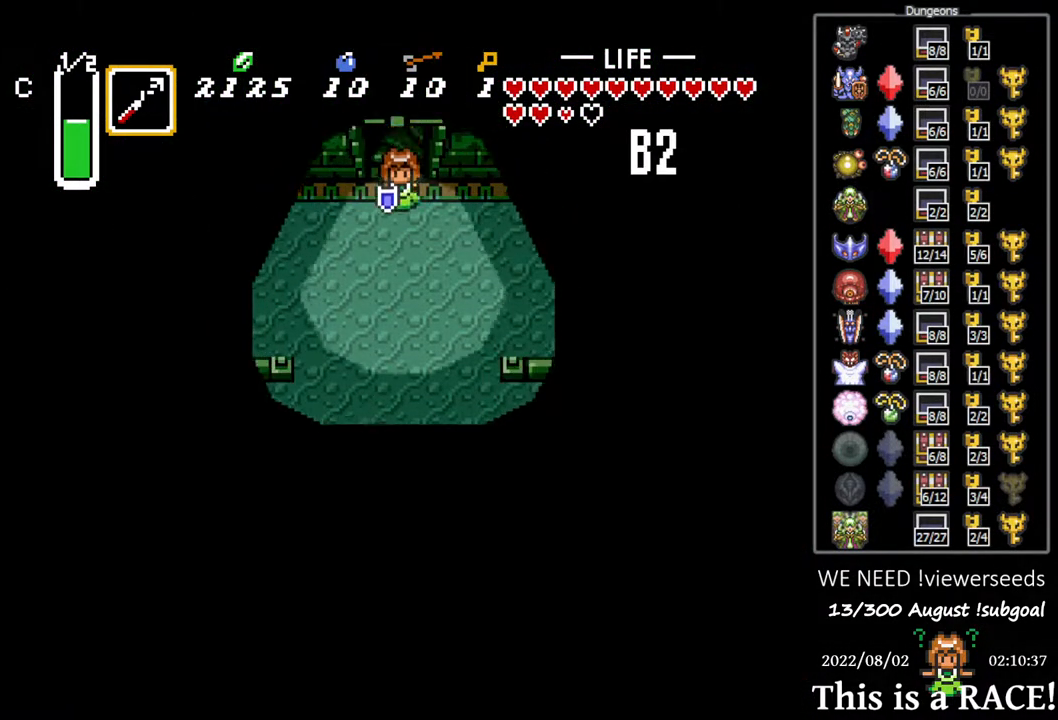
{"buttons": [], "events": []}
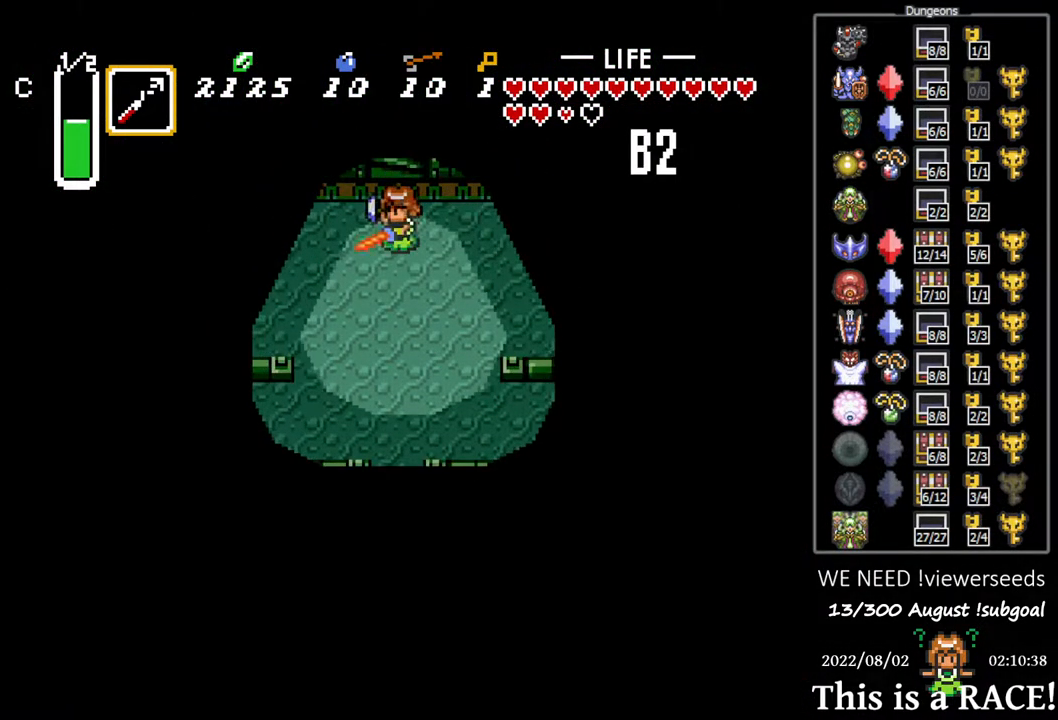
{"buttons": [], "events": []}
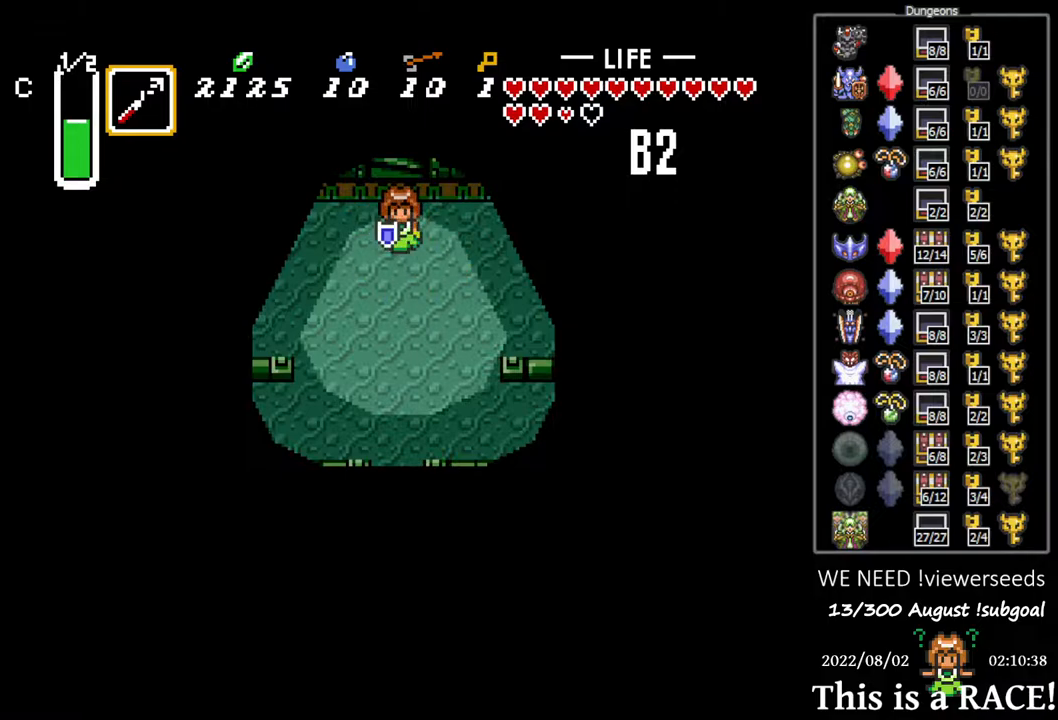
{"buttons": ["DPAD_LEFT"], "events": [[67, "DPAD_LEFT", "down"]]}
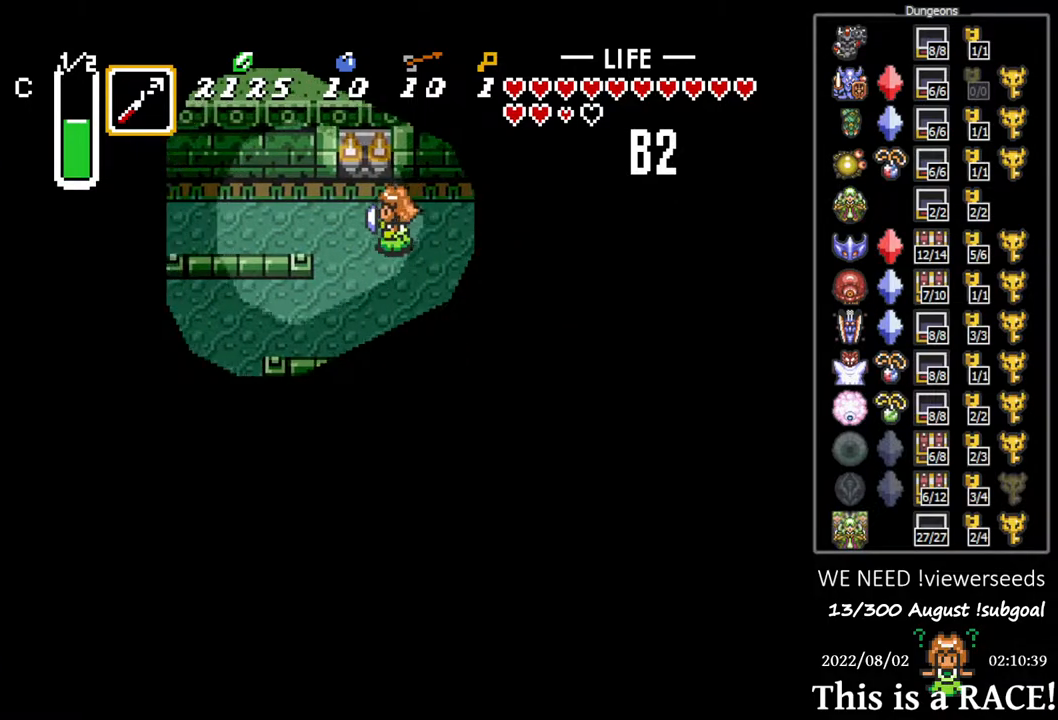
{"buttons": ["DPAD_LEFT"], "events": []}
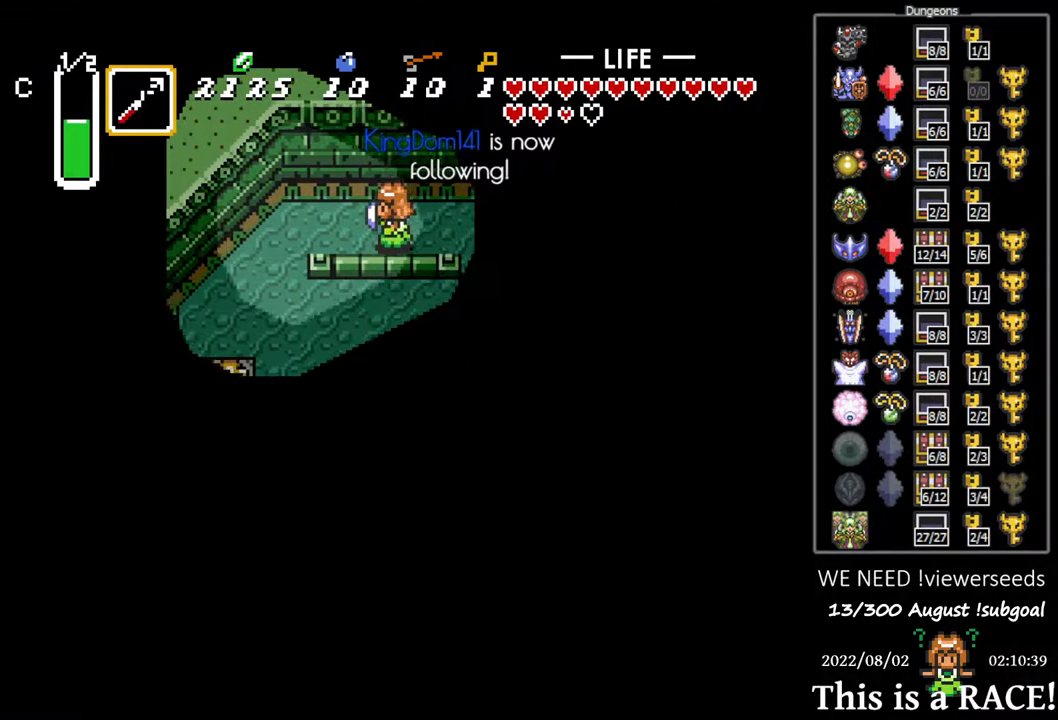
{"buttons": ["DPAD_DOWN", "DPAD_LEFT"], "events": [[83, "DPAD_DOWN", "down"]]}
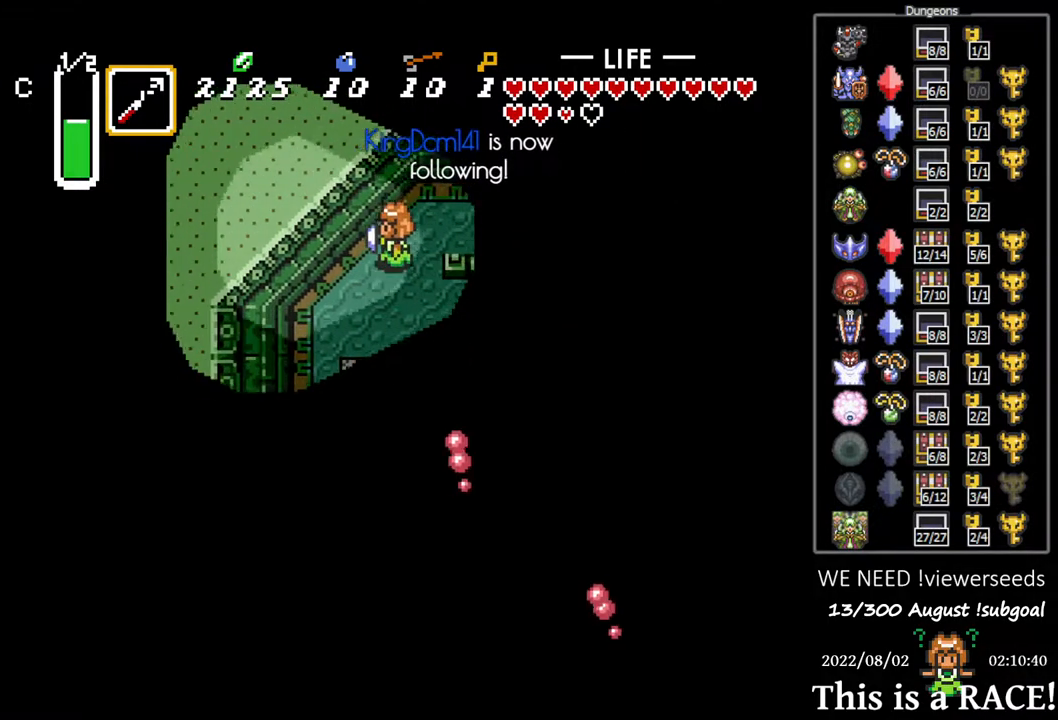
{"buttons": [], "events": [[150, "DPAD_LEFT", "up"], [467, "DPAD_DOWN", "up"]]}
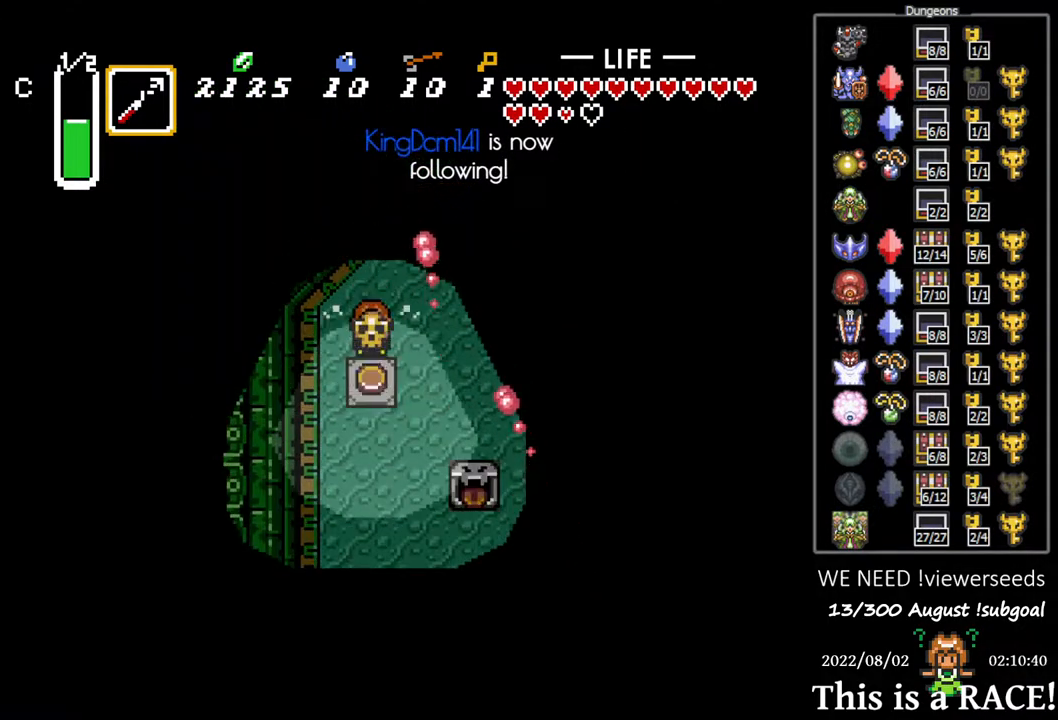
{"buttons": [], "events": []}